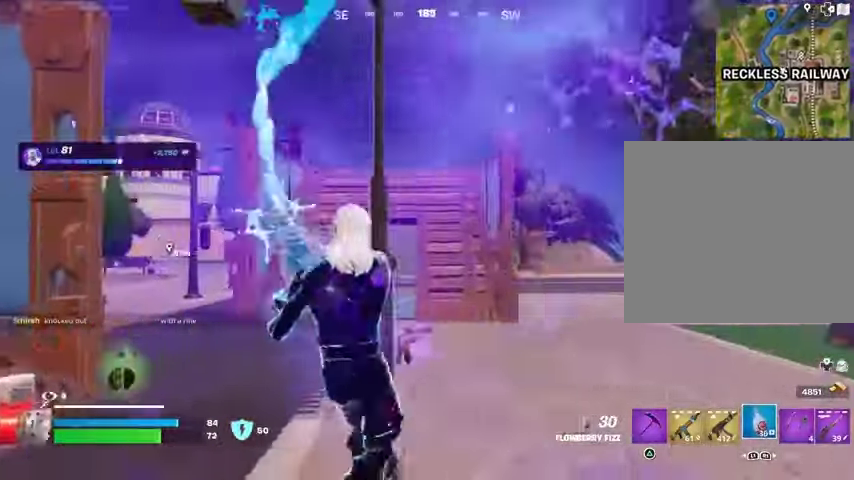
Gameplay with a controller (PlayStation layout); each line is a JSON object with the inputs held at the frame after it. "events" lists button and stick changes between this image and that frame as [ms after this image, input, new state], when the widget could be followed in between. Not read: L1 R1.
{"buttons": ["R2"], "left_stick": "down", "right_stick": "center", "events": [[200, "left_stick", "up"], [333, "left_stick", "right"], [467, "left_stick", "down"]]}
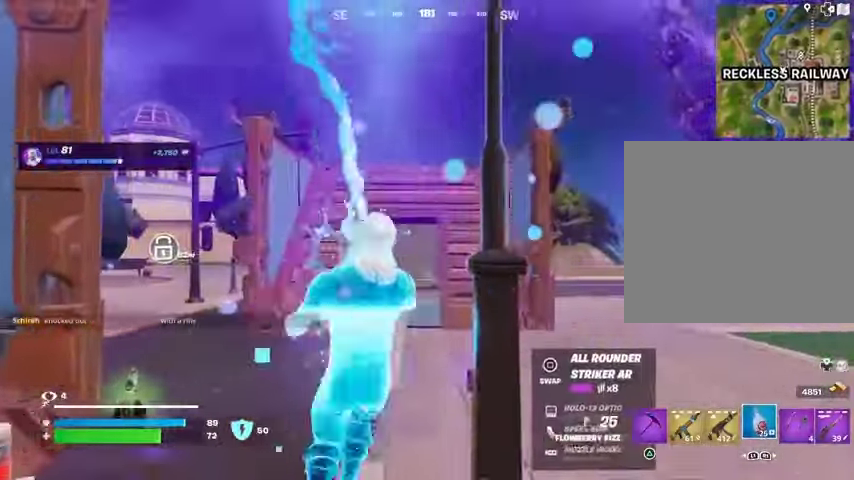
{"buttons": ["R2"], "left_stick": "left", "right_stick": "center", "events": [[67, "right_stick", "left"], [167, "right_stick", "center"], [200, "left_stick", "down-left"], [300, "left_stick", "left"]]}
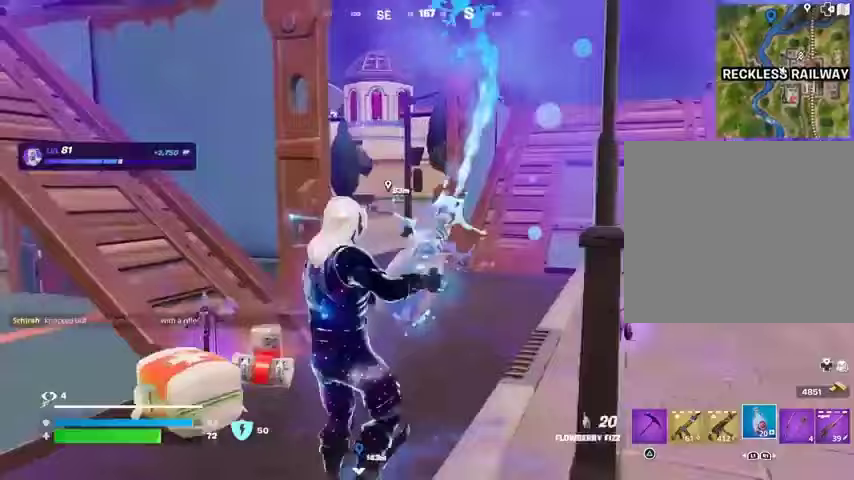
{"buttons": ["R2"], "left_stick": "down-left", "right_stick": "center", "events": [[67, "R3", "down"], [67, "right_stick", "down-left"], [167, "R3", "up"], [233, "right_stick", "center"], [367, "left_stick", "down-left"]]}
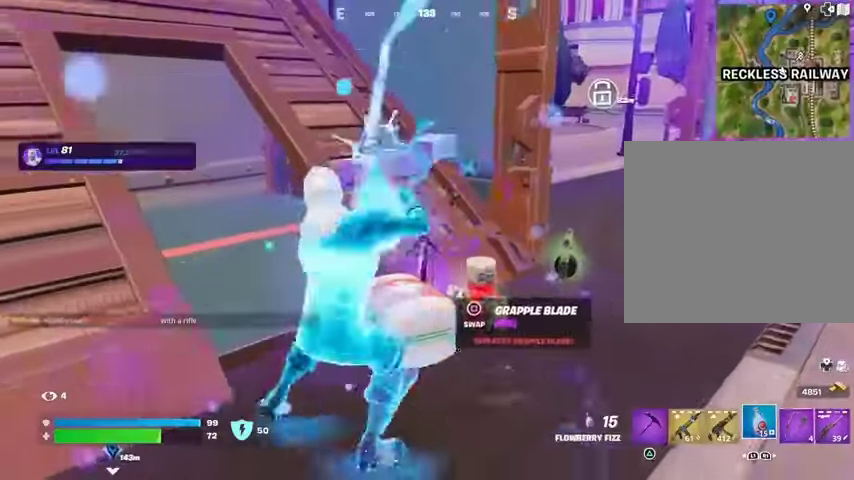
{"buttons": ["R2"], "left_stick": "center", "right_stick": "center", "events": [[367, "left_stick", "center"]]}
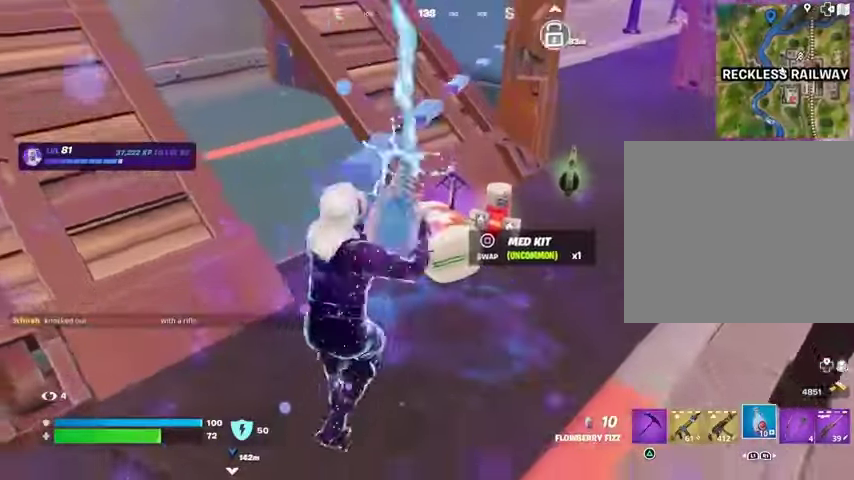
{"buttons": ["R2"], "left_stick": "center", "right_stick": "center", "events": [[200, "left_stick", "down"], [400, "left_stick", "center"]]}
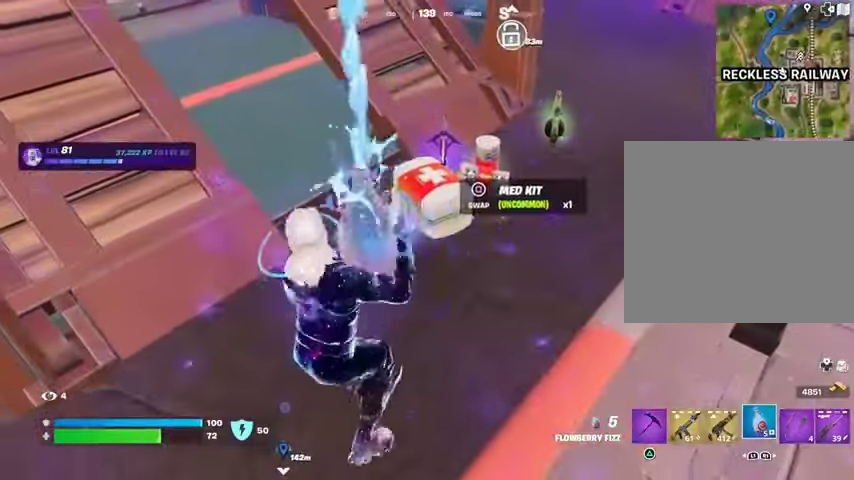
{"buttons": [], "left_stick": "up-left", "right_stick": "up", "events": [[67, "R2", "up"], [67, "SQUARE", "down"], [100, "SQUARE", "up"], [467, "right_stick", "up"], [500, "left_stick", "up-left"]]}
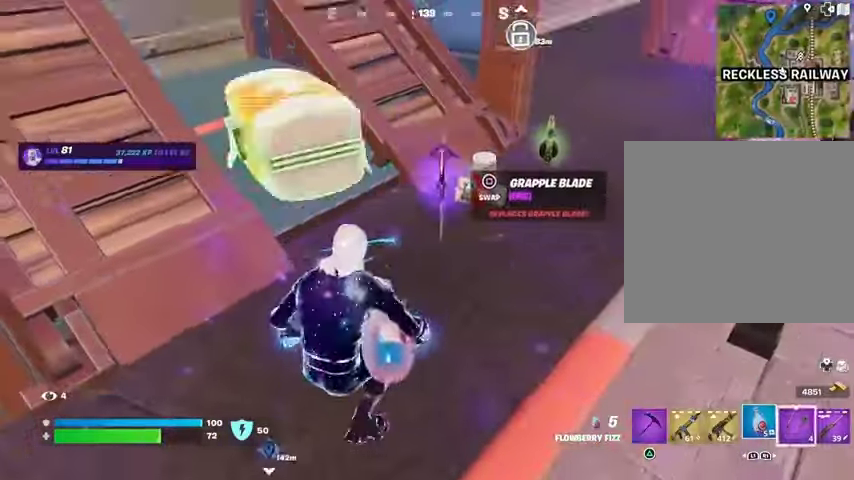
{"buttons": [], "left_stick": "center", "right_stick": "center", "events": [[100, "R3", "down"], [167, "right_stick", "center"], [200, "R3", "up"], [367, "CROSS", "down"], [400, "left_stick", "center"], [467, "CROSS", "up"]]}
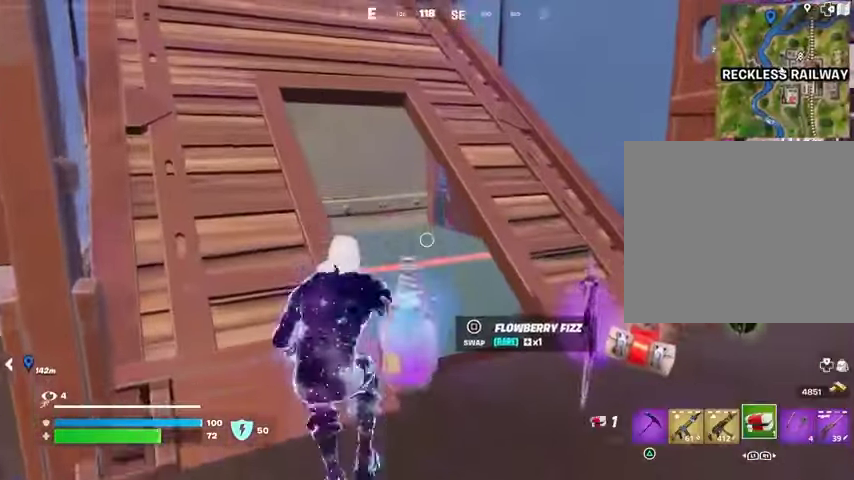
{"buttons": [], "left_stick": "up", "right_stick": "center", "events": [[67, "left_stick", "left"], [200, "CROSS", "down"], [267, "left_stick", "up"], [300, "CROSS", "up"]]}
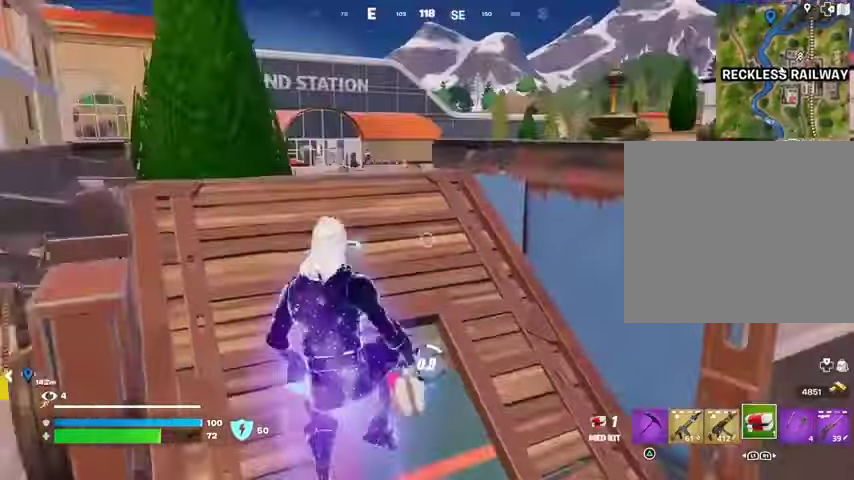
{"buttons": [], "left_stick": "right", "right_stick": "center", "events": [[133, "R2", "down"], [200, "R2", "up"], [333, "right_stick", "right"], [467, "left_stick", "right"], [467, "right_stick", "center"]]}
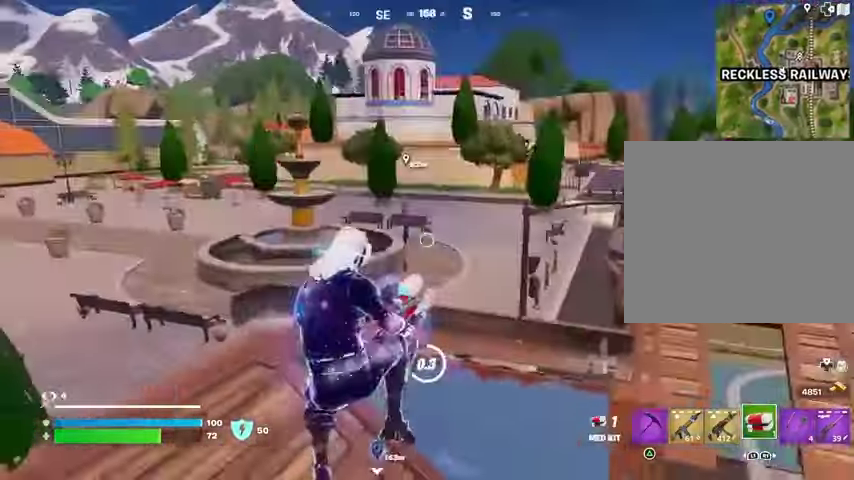
{"buttons": [], "left_stick": "right", "right_stick": "center", "events": []}
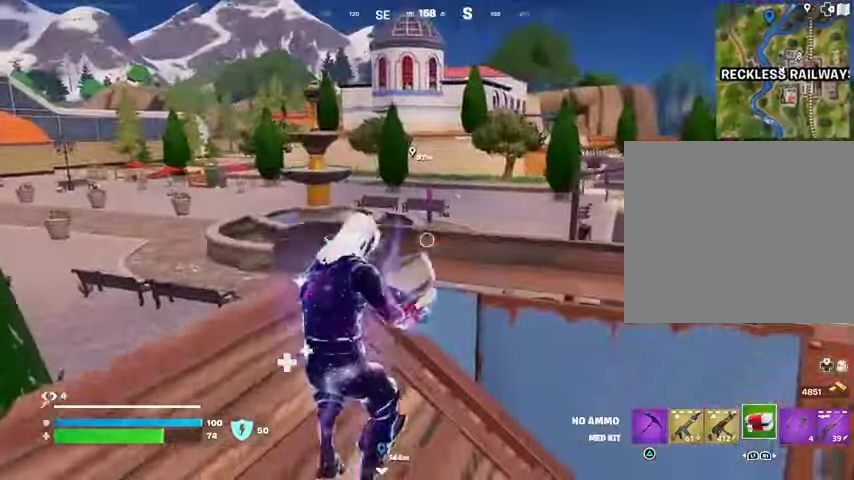
{"buttons": [], "left_stick": "right", "right_stick": "center", "events": [[167, "left_stick", "left"], [167, "right_stick", "right"], [200, "CROSS", "down"], [267, "CROSS", "up"], [300, "right_stick", "left"], [333, "left_stick", "right"], [400, "right_stick", "center"]]}
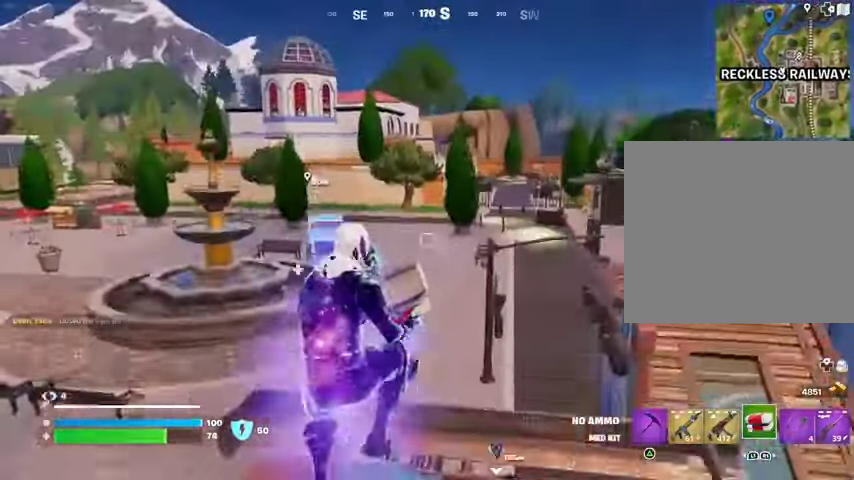
{"buttons": [], "left_stick": "center", "right_stick": "left", "events": [[100, "left_stick", "up-left"], [267, "left_stick", "center"], [367, "left_stick", "right"], [400, "right_stick", "left"], [500, "left_stick", "center"]]}
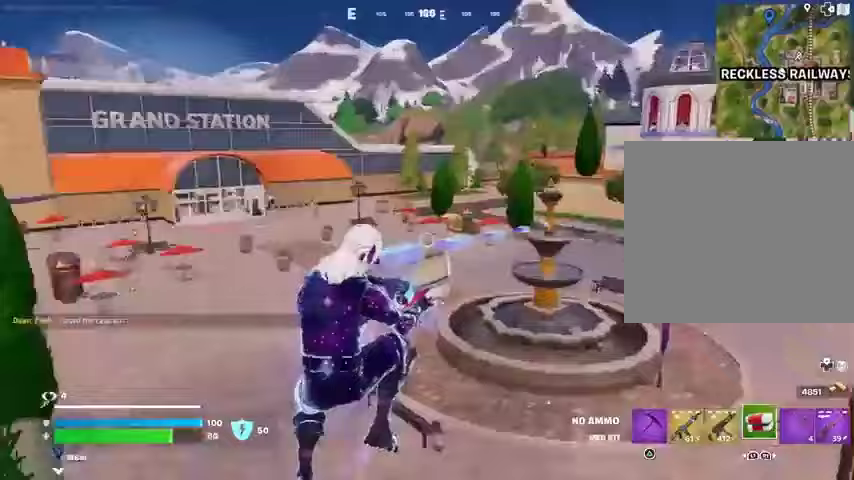
{"buttons": [], "left_stick": "up", "right_stick": "center", "events": [[33, "left_stick", "left"], [167, "right_stick", "center"], [333, "left_stick", "up-left"], [333, "right_stick", "left"], [433, "left_stick", "up"], [467, "right_stick", "center"]]}
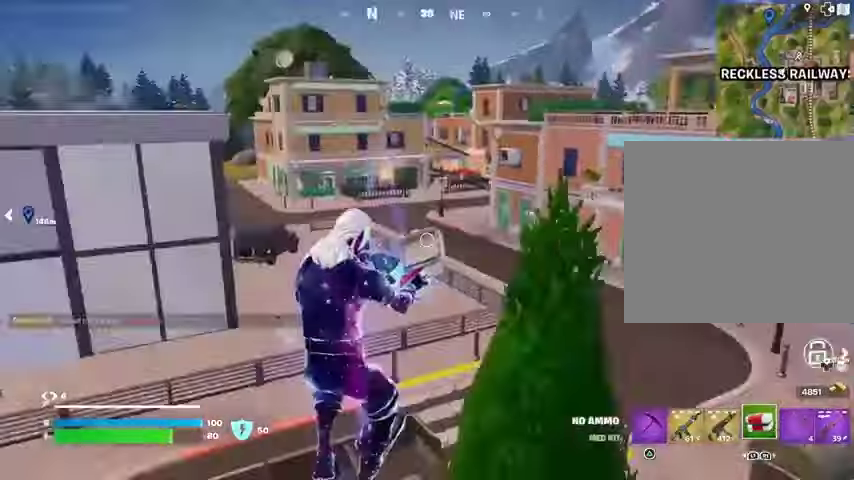
{"buttons": [], "left_stick": "up", "right_stick": "left", "events": [[33, "right_stick", "left"], [200, "right_stick", "center"], [300, "right_stick", "left"]]}
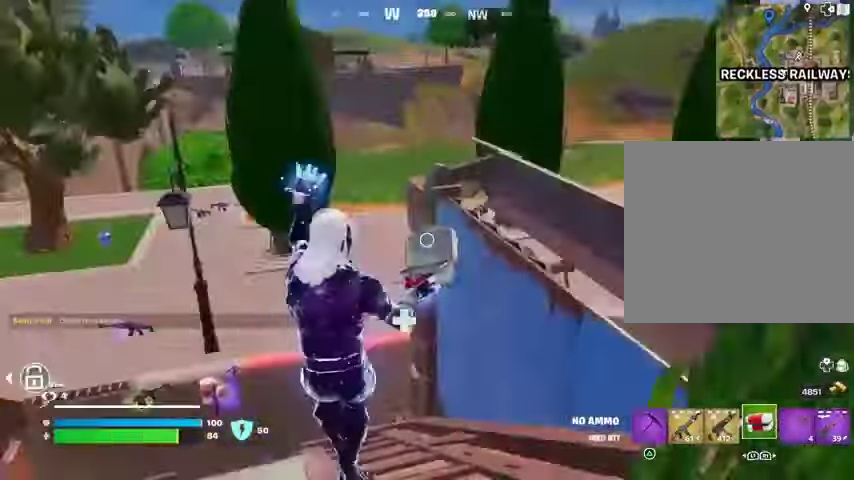
{"buttons": [], "left_stick": "up", "right_stick": "center", "events": [[67, "right_stick", "center"], [167, "right_stick", "left"], [300, "right_stick", "center"]]}
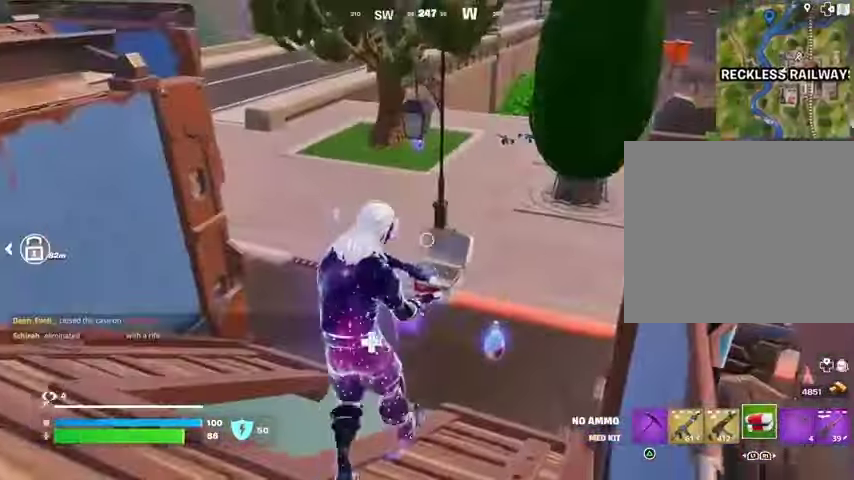
{"buttons": [], "left_stick": "up", "right_stick": "center", "events": [[33, "left_stick", "up-right"], [200, "left_stick", "up-left"], [333, "left_stick", "up-right"], [500, "left_stick", "up"]]}
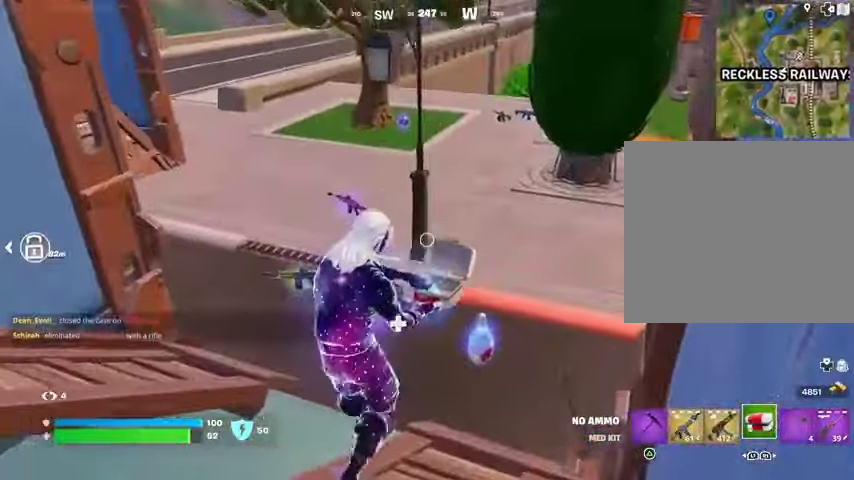
{"buttons": [], "left_stick": "up", "right_stick": "up", "events": [[167, "left_stick", "up-right"], [300, "left_stick", "up"], [433, "right_stick", "up"]]}
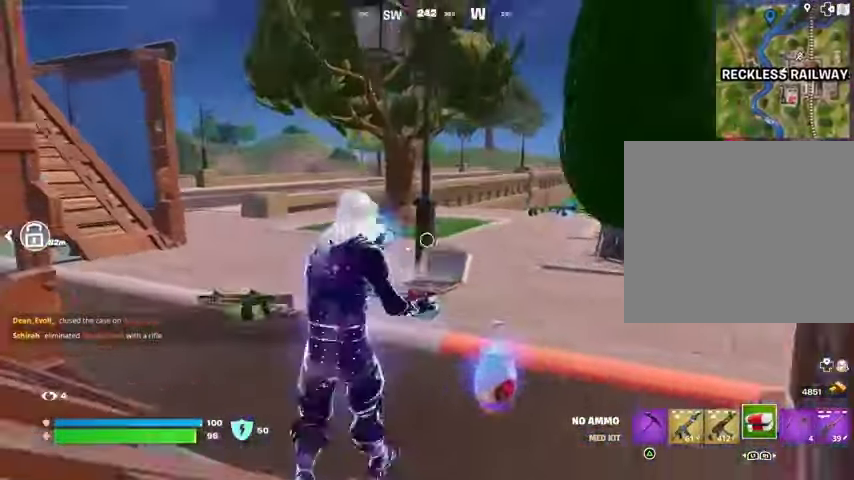
{"buttons": [], "left_stick": "up-left", "right_stick": "right", "events": [[33, "right_stick", "center"], [467, "left_stick", "up-left"], [467, "right_stick", "right"]]}
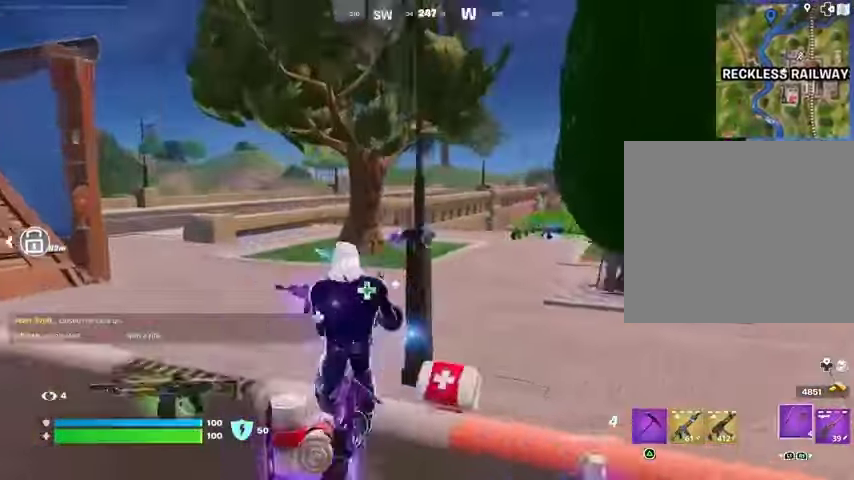
{"buttons": [], "left_stick": "up-right", "right_stick": "center", "events": [[100, "right_stick", "center"], [133, "L3", "down"], [167, "right_stick", "left"], [267, "L3", "up"], [267, "left_stick", "up"], [300, "right_stick", "center"], [433, "left_stick", "up-right"]]}
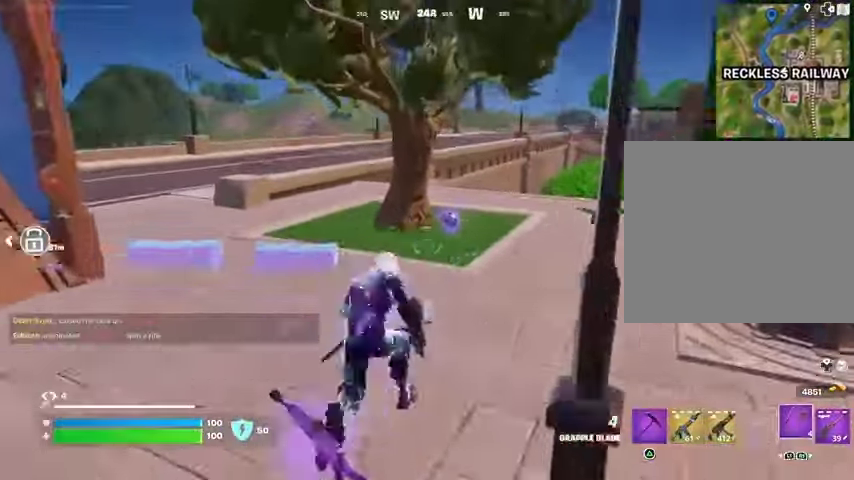
{"buttons": [], "left_stick": "up-left", "right_stick": "left", "events": [[33, "left_stick", "up"], [333, "SQUARE", "down"], [433, "SQUARE", "up"], [467, "left_stick", "up-left"], [500, "right_stick", "left"]]}
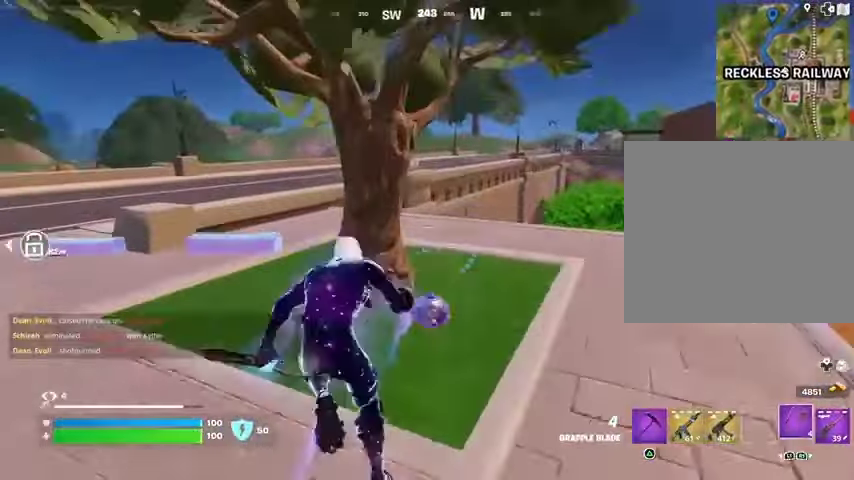
{"buttons": [], "left_stick": "up", "right_stick": "left", "events": [[167, "right_stick", "center"], [267, "left_stick", "up"], [500, "right_stick", "left"]]}
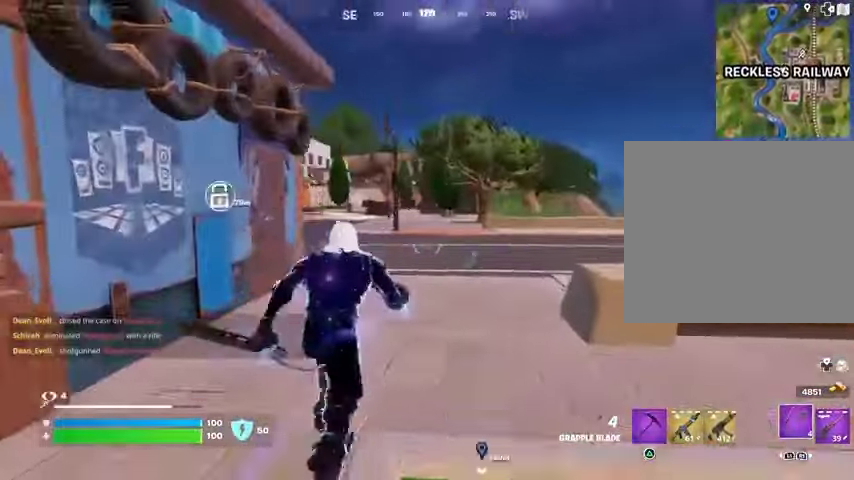
{"buttons": [], "left_stick": "up", "right_stick": "center", "events": [[67, "right_stick", "center"]]}
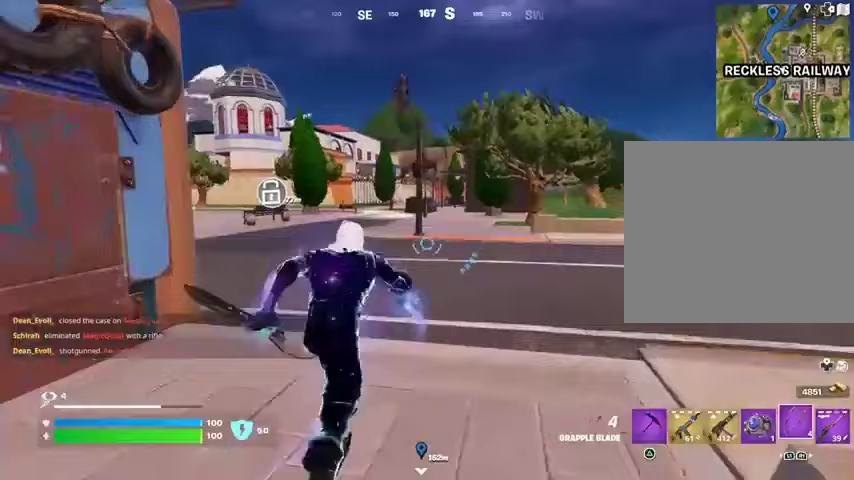
{"buttons": ["CROSS"], "left_stick": "up", "right_stick": "center", "events": [[500, "CROSS", "down"]]}
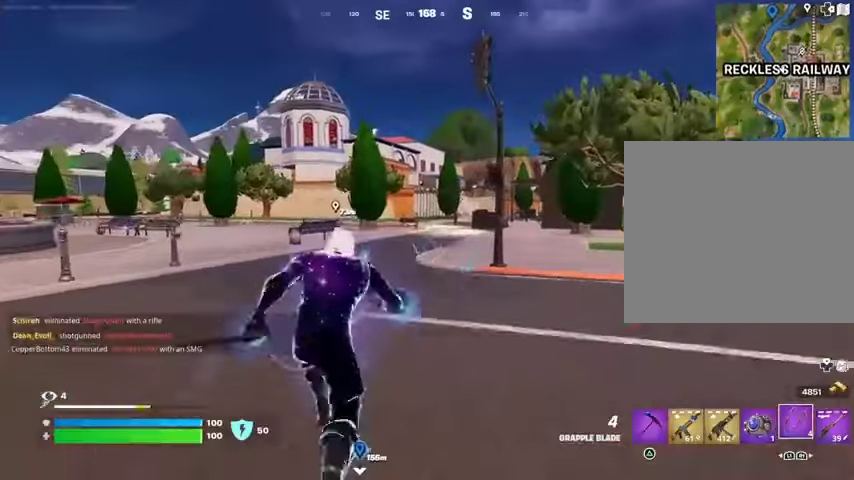
{"buttons": [], "left_stick": "up", "right_stick": "center", "events": [[67, "CROSS", "up"]]}
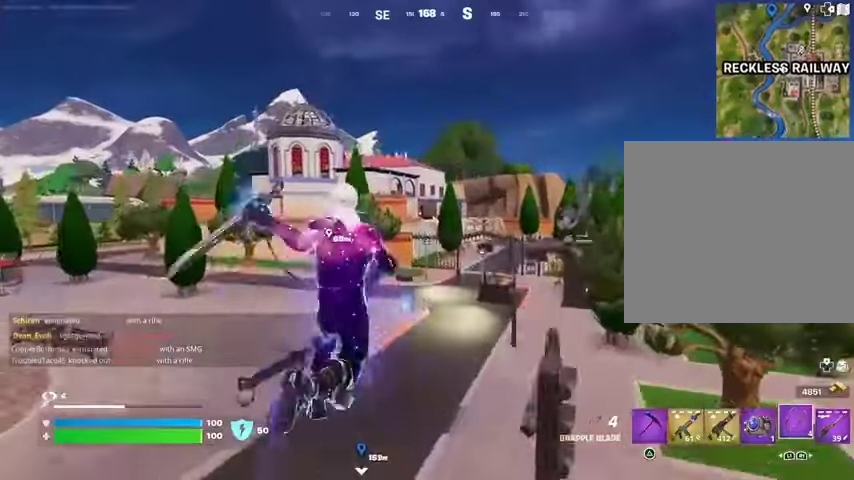
{"buttons": [], "left_stick": "up", "right_stick": "center", "events": []}
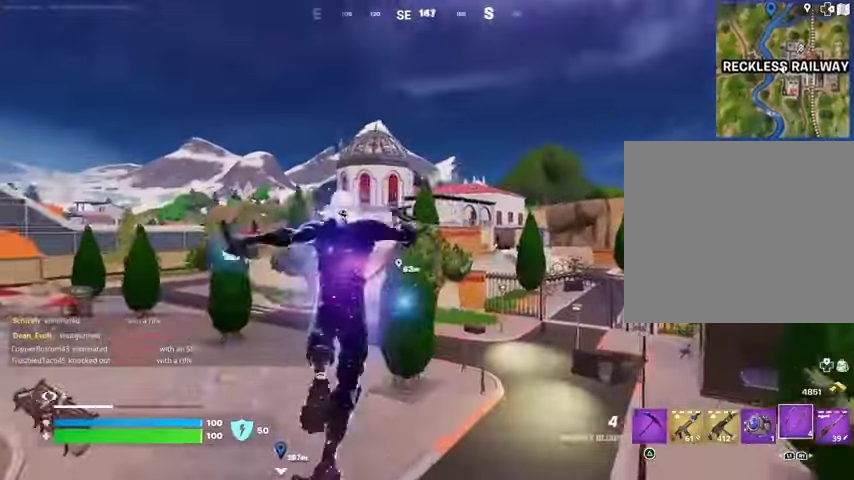
{"buttons": [], "left_stick": "up-right", "right_stick": "center", "events": [[133, "left_stick", "up-right"], [267, "L2", "down"], [433, "L2", "up"]]}
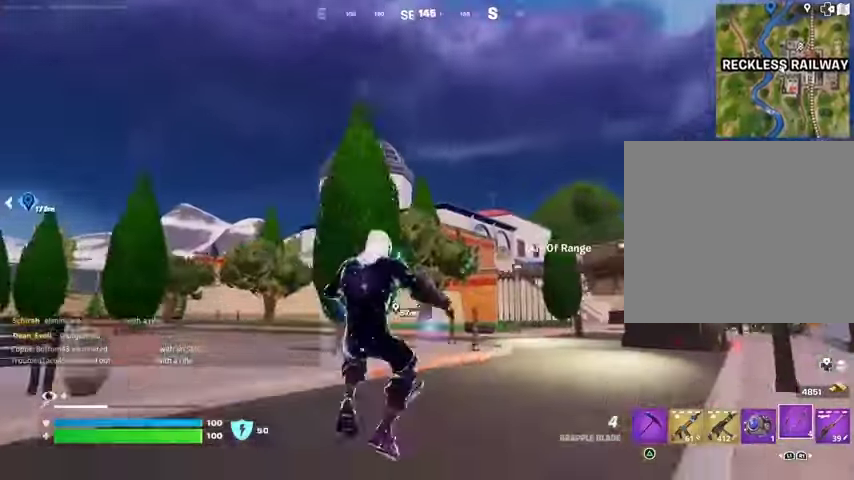
{"buttons": [], "left_stick": "up", "right_stick": "center", "events": [[367, "left_stick", "up"]]}
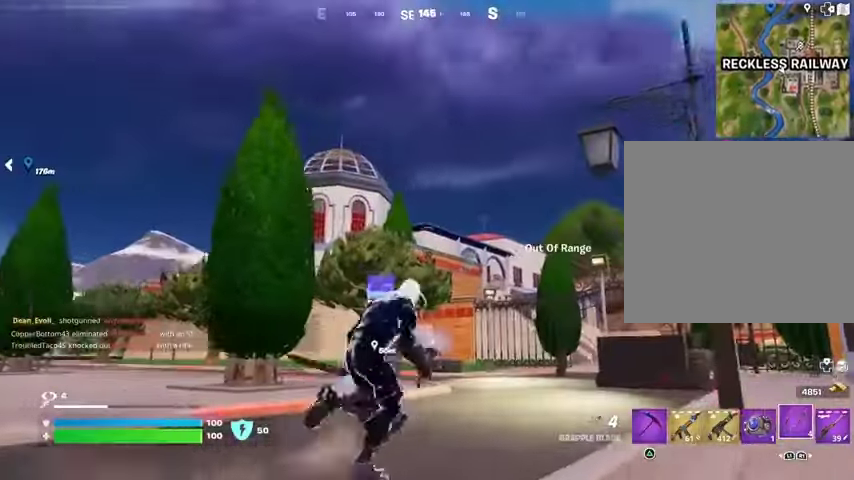
{"buttons": [], "left_stick": "up", "right_stick": "center", "events": [[200, "L2", "down"], [333, "L2", "up"]]}
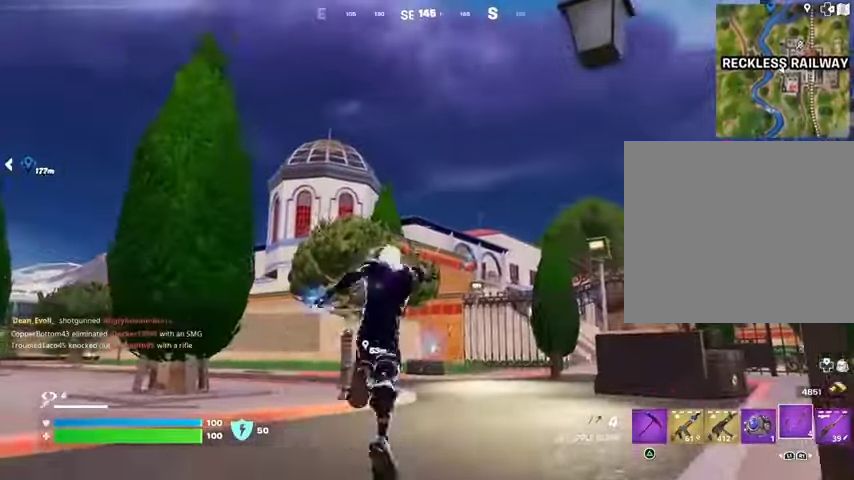
{"buttons": [], "left_stick": "up", "right_stick": "center", "events": []}
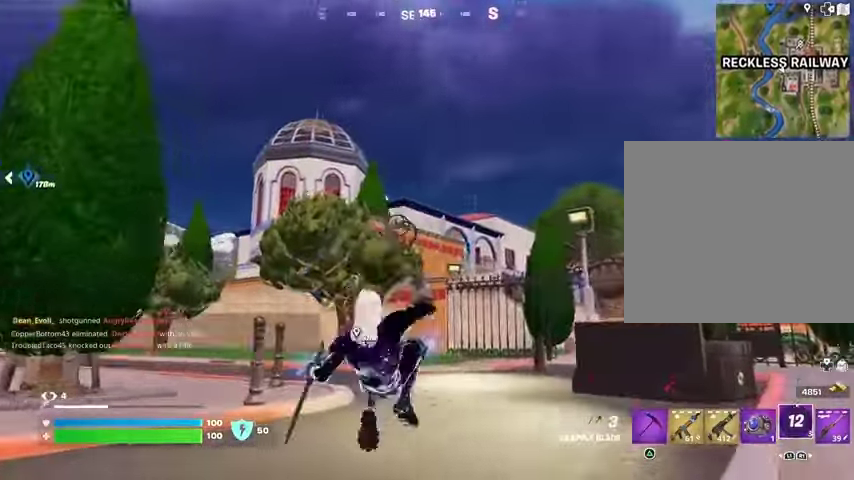
{"buttons": [], "left_stick": "up-right", "right_stick": "center", "events": [[200, "left_stick", "up-right"]]}